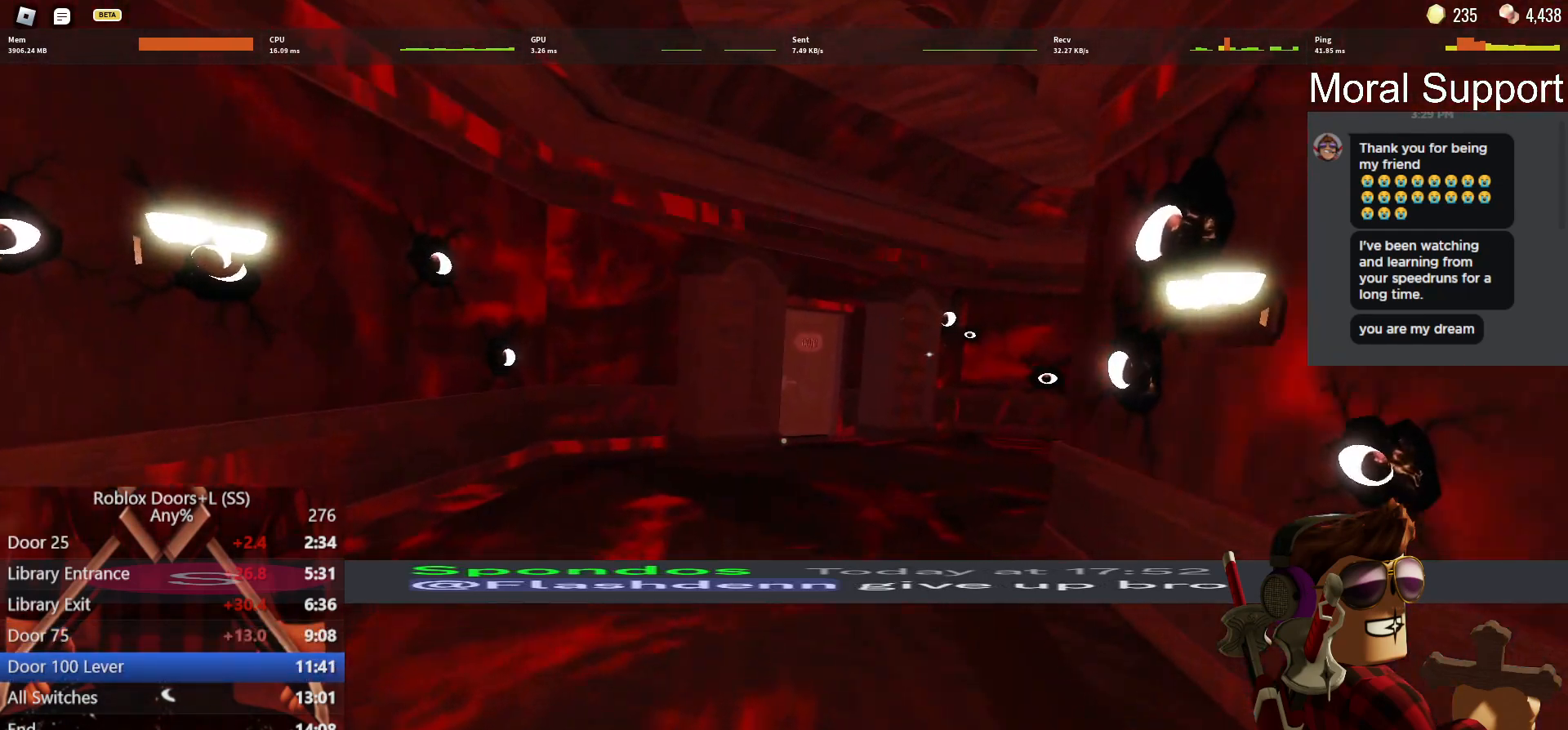
Gameplay with keyboard and mouse; each line is a JSON object with the keys and mouse buttons held at the frame after it. "events" lists presses ("down") and releases ("up") of "1", "2", "3", "4", "5", "a", "alt", "c", "caps_lock", "ctrl", "d", "f", "g", "q", "s", "shift", "space", "t", "tab", "v", "w", "x", "z", "mouse_left", "mouse_wheel" and "mouse_right" between this image and that frame as [ms after this image, input, new state], when the widget could be followed in between. "mouse_left", "mouse_wheel", "mouse_right" = the "left", "wheel", "right" buttons of the "mouse" list. No other keys are recorded. "wheel" means that the mouse wheel is clicked or scrolled. Not read: e mouse_move r.
{"keys": ["w"], "mouse": [], "events": []}
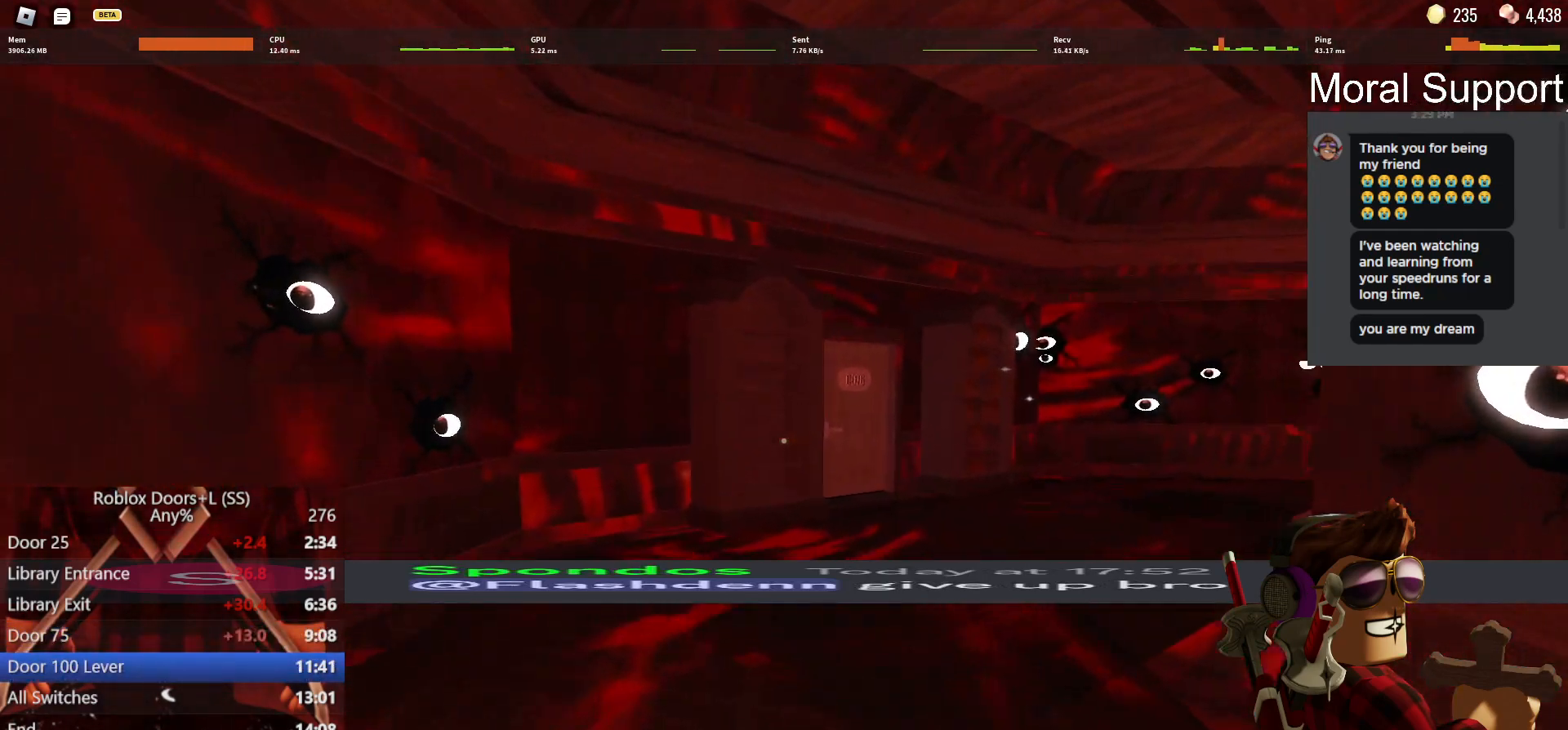
{"keys": ["w"], "mouse": [], "events": []}
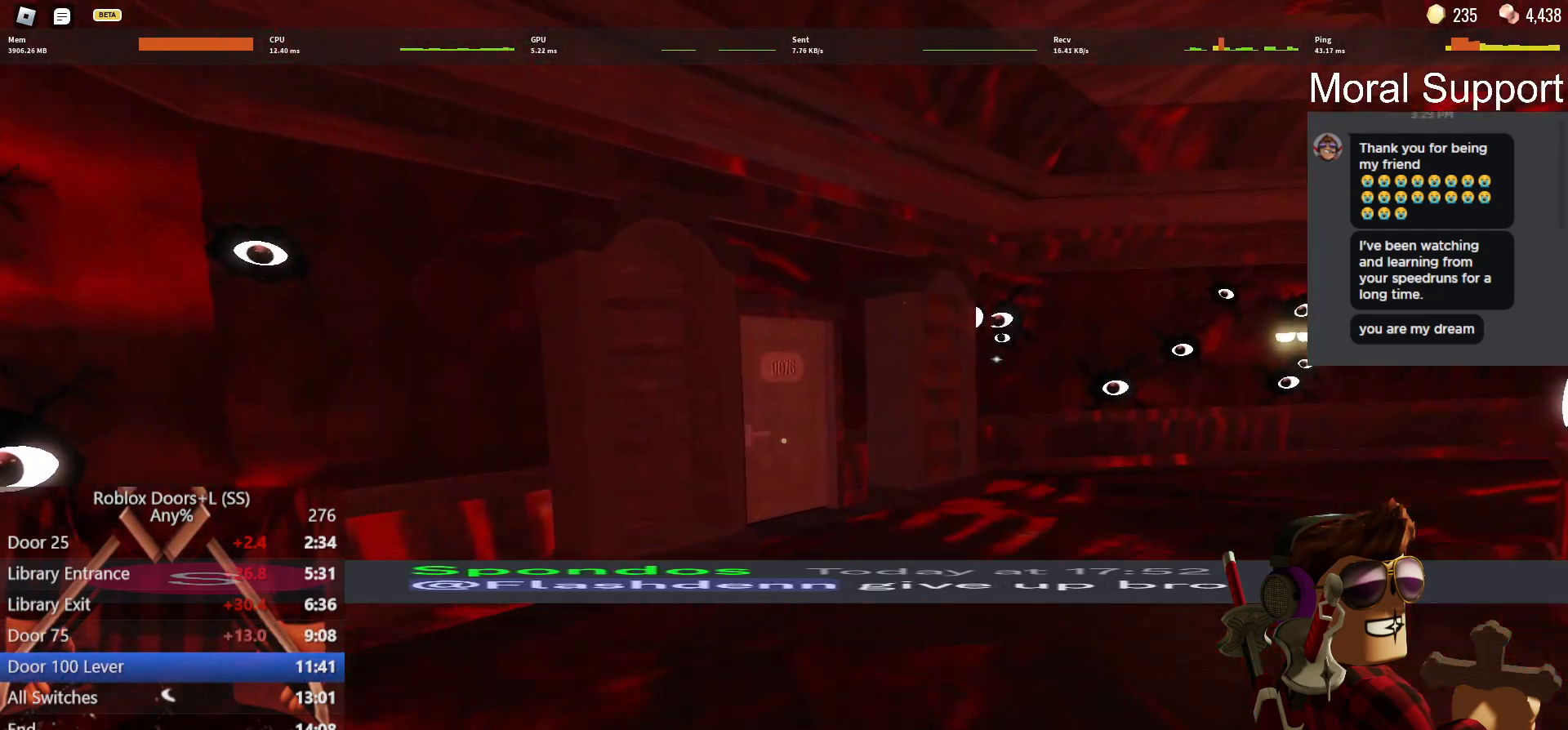
{"keys": ["w"], "mouse": [], "events": []}
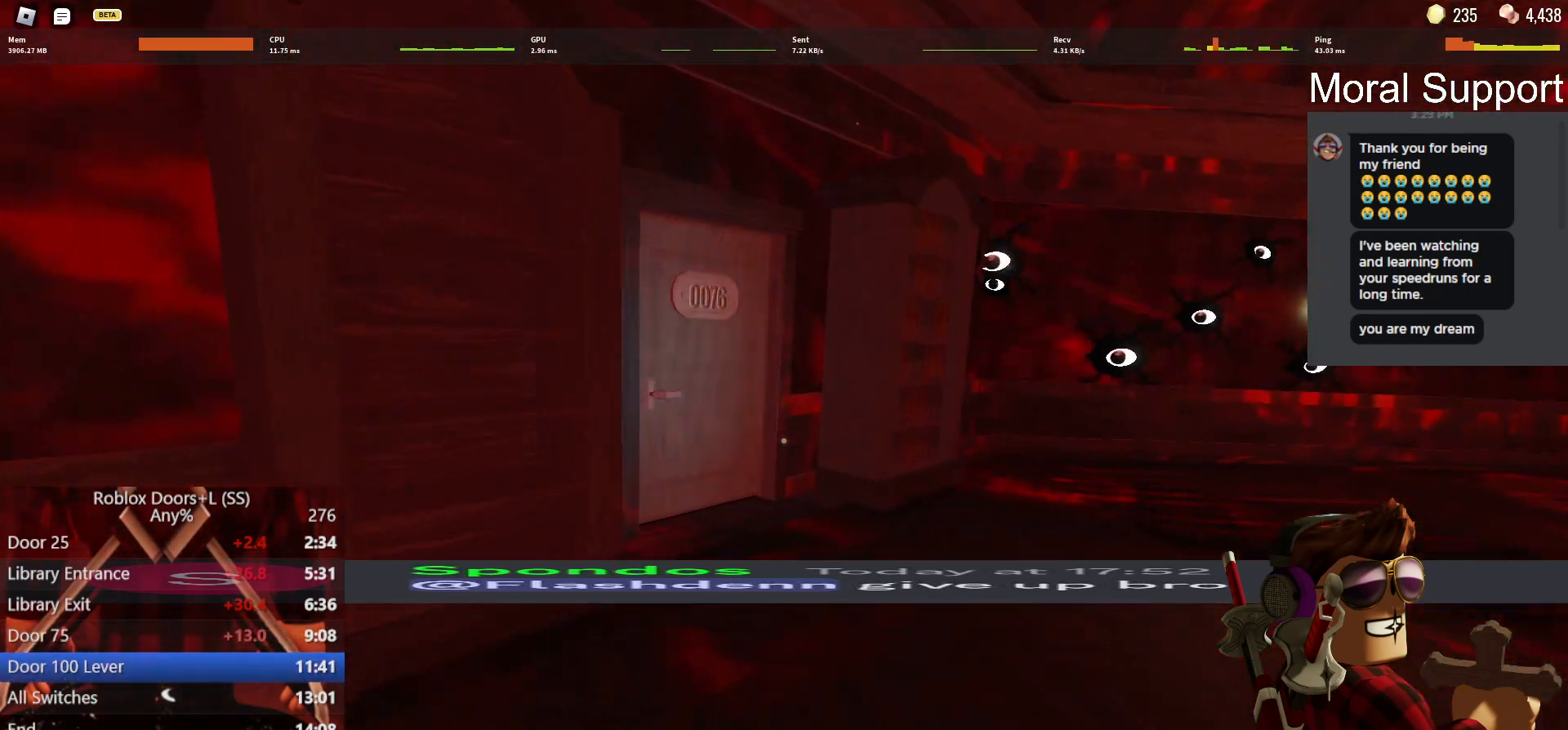
{"keys": ["w"], "mouse": [], "events": []}
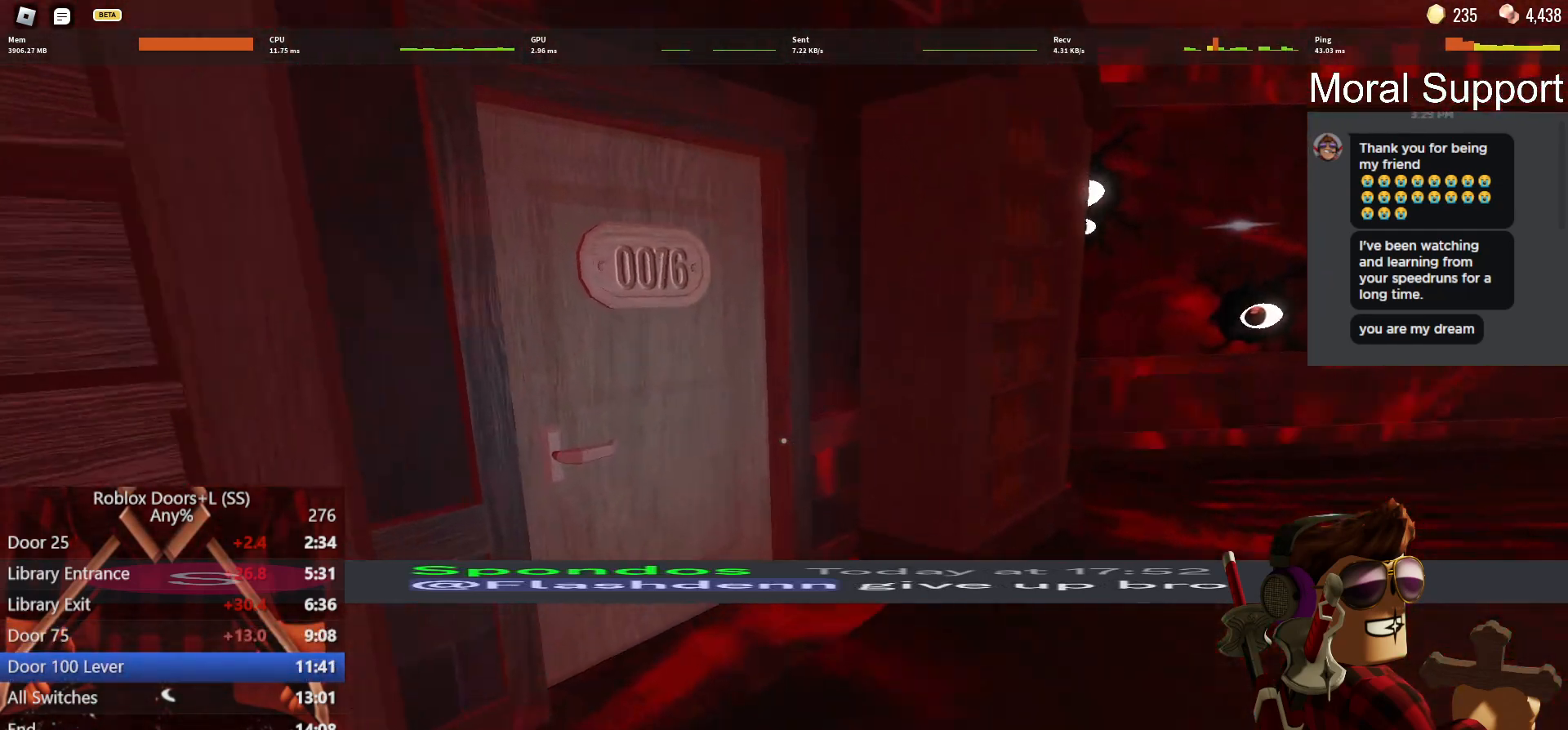
{"keys": ["w"], "mouse": [], "events": []}
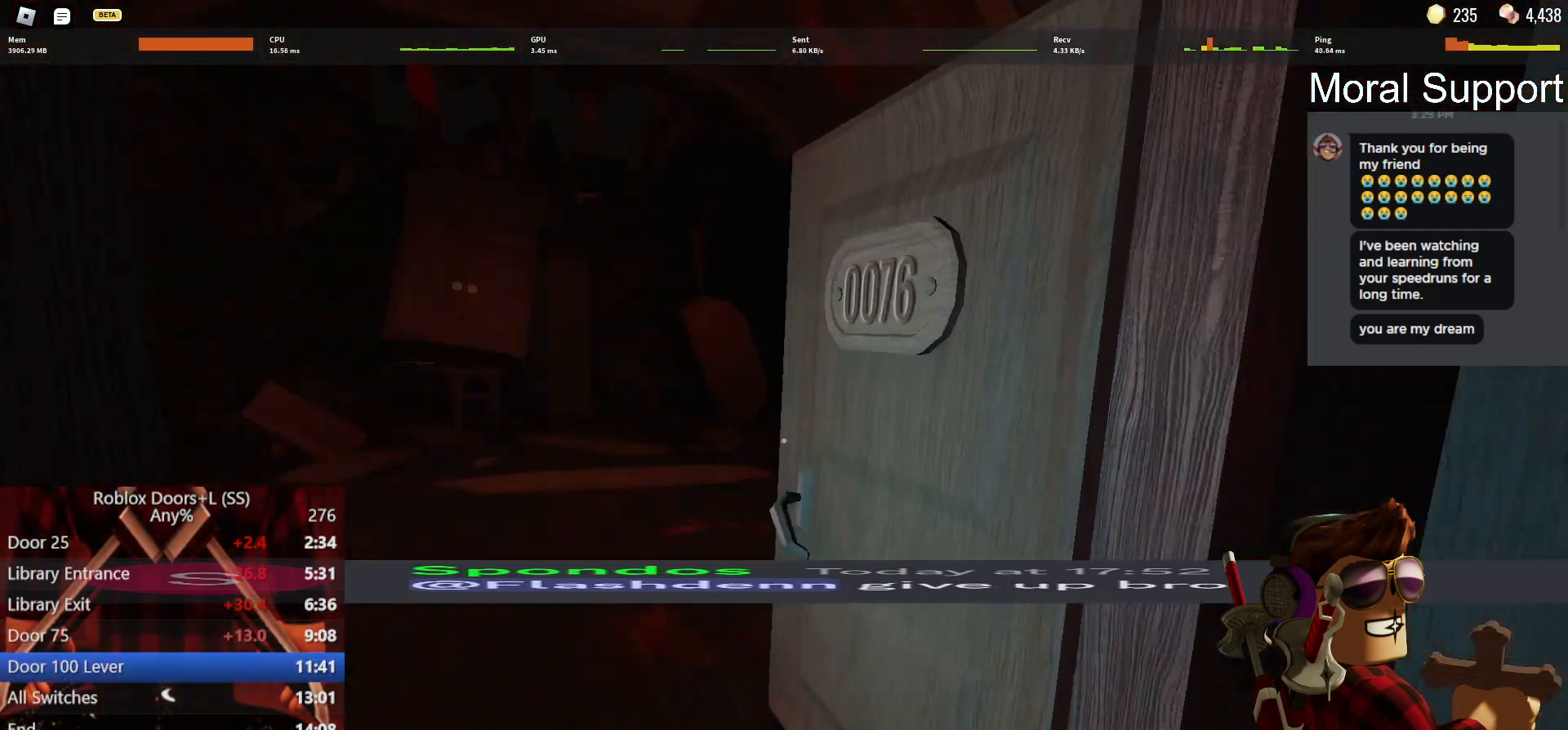
{"keys": ["w"], "mouse": [], "events": []}
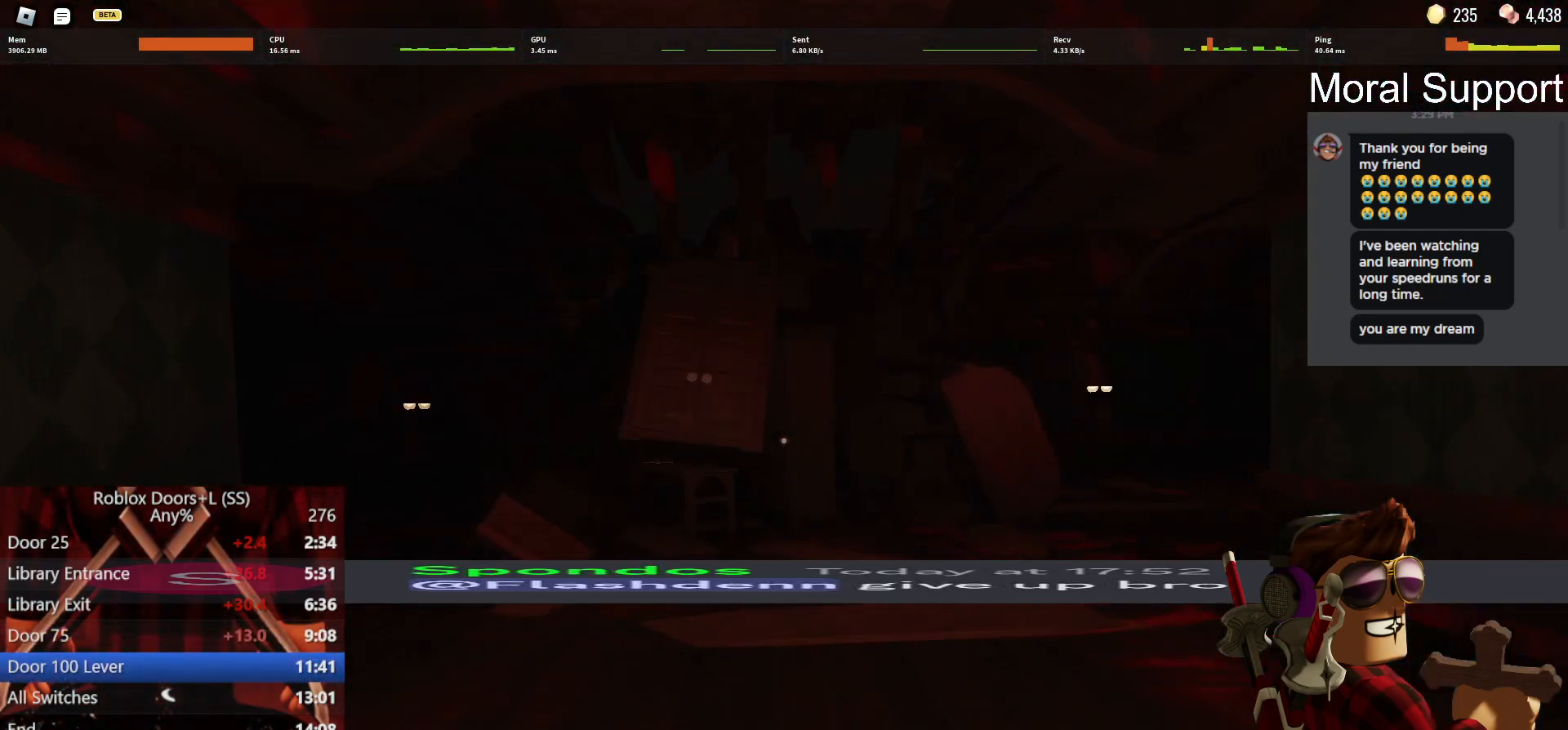
{"keys": ["a", "w"], "mouse": [], "events": [[67, "a", "down"]]}
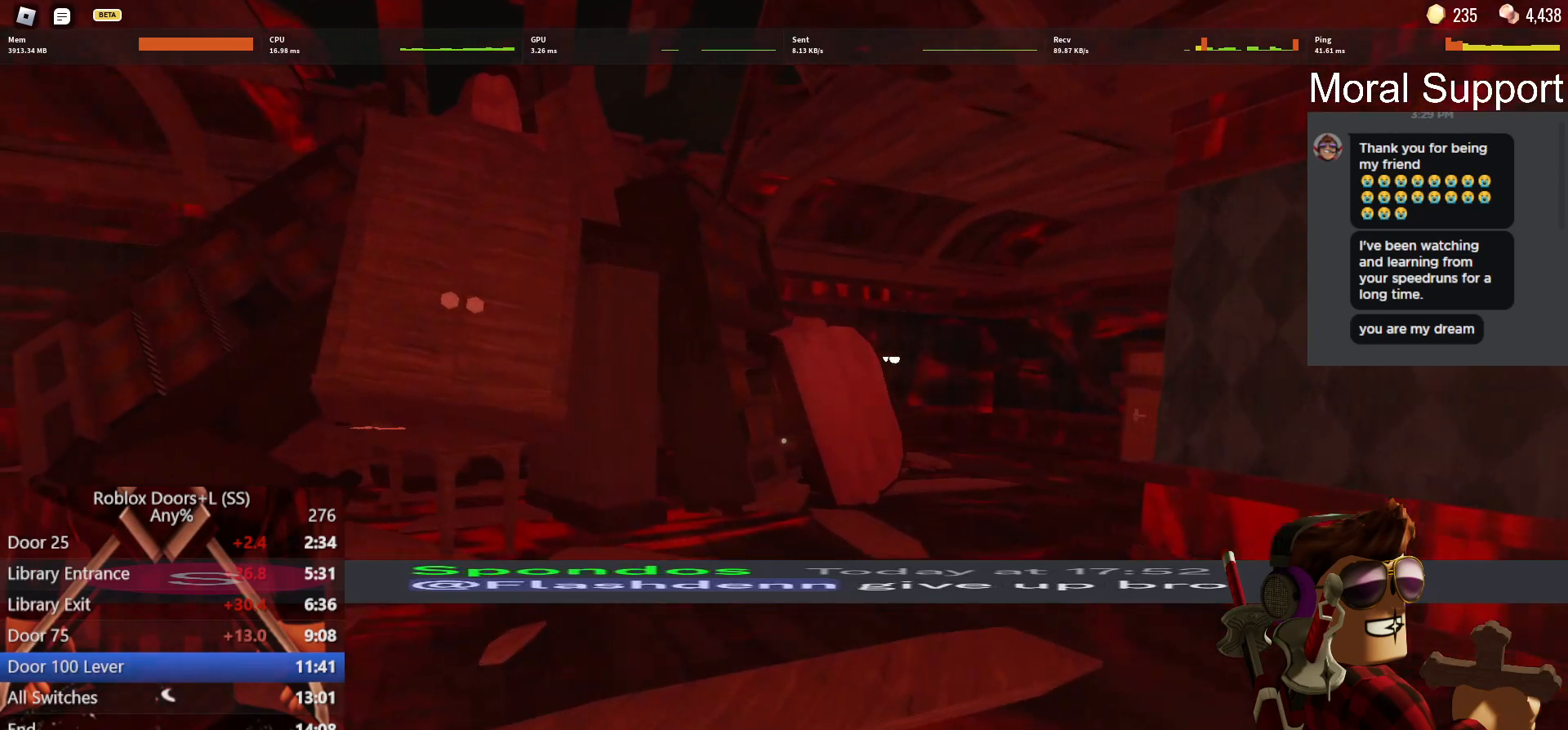
{"keys": ["w"], "mouse": [], "events": [[117, "a", "up"]]}
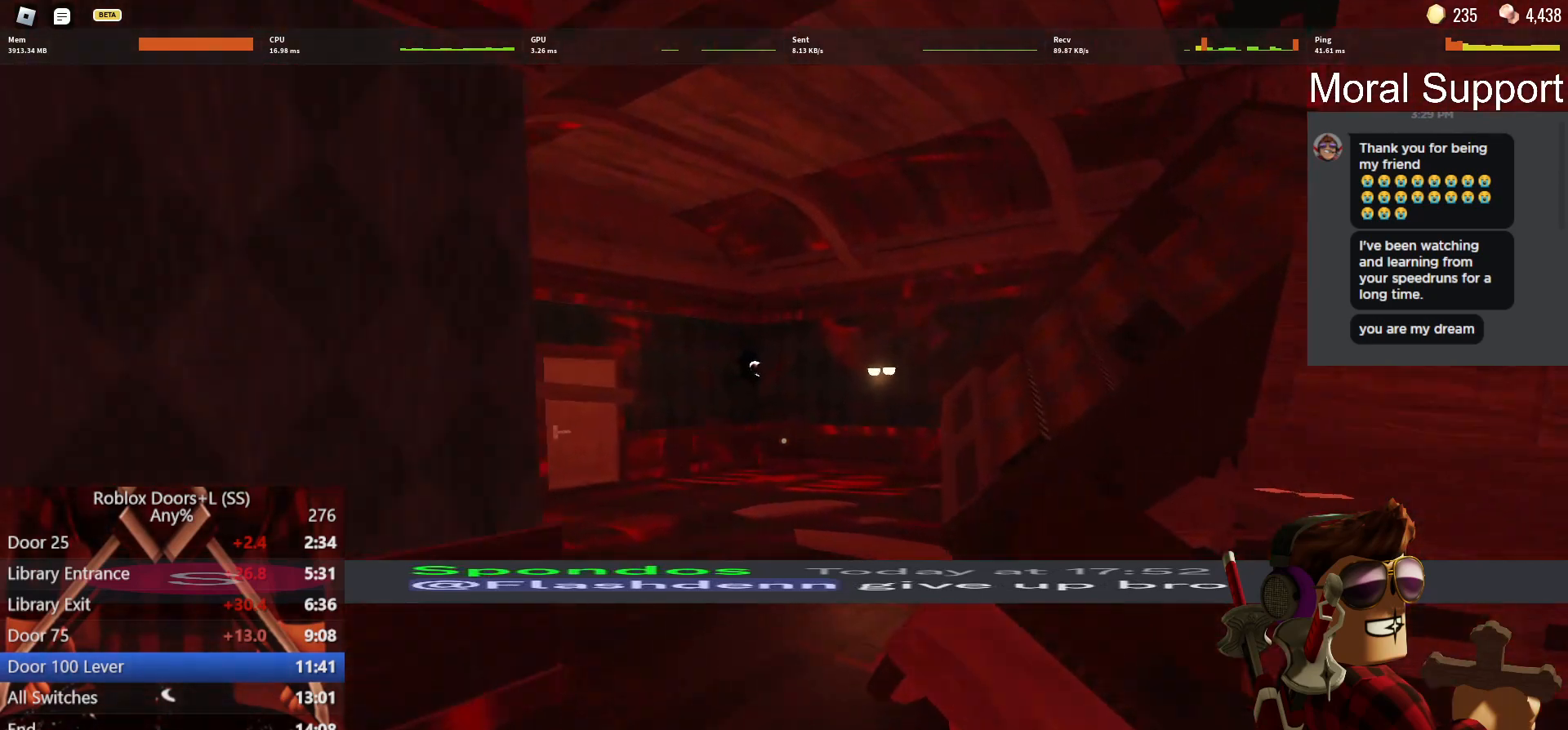
{"keys": ["w"], "mouse": [], "events": []}
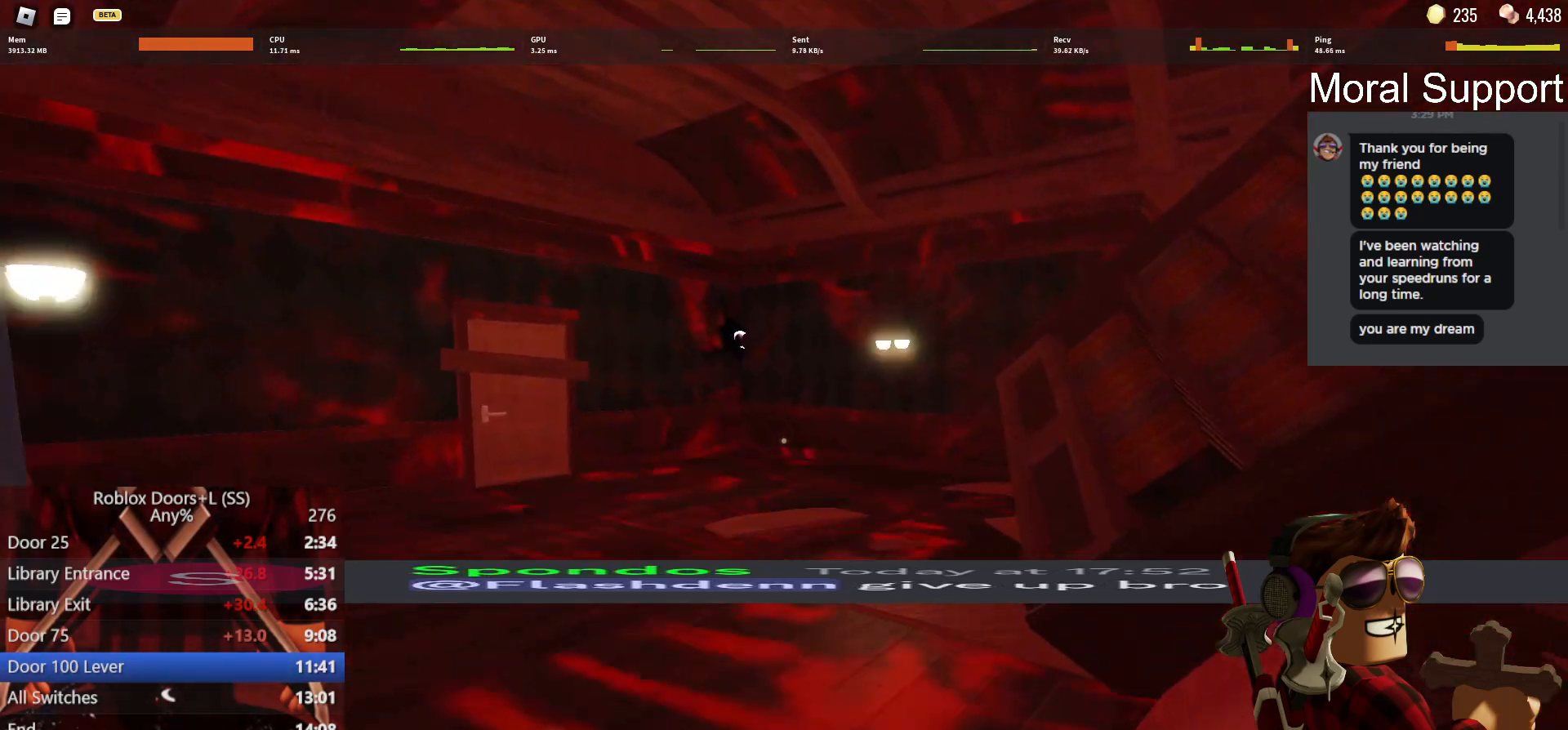
{"keys": ["w"], "mouse": [], "events": []}
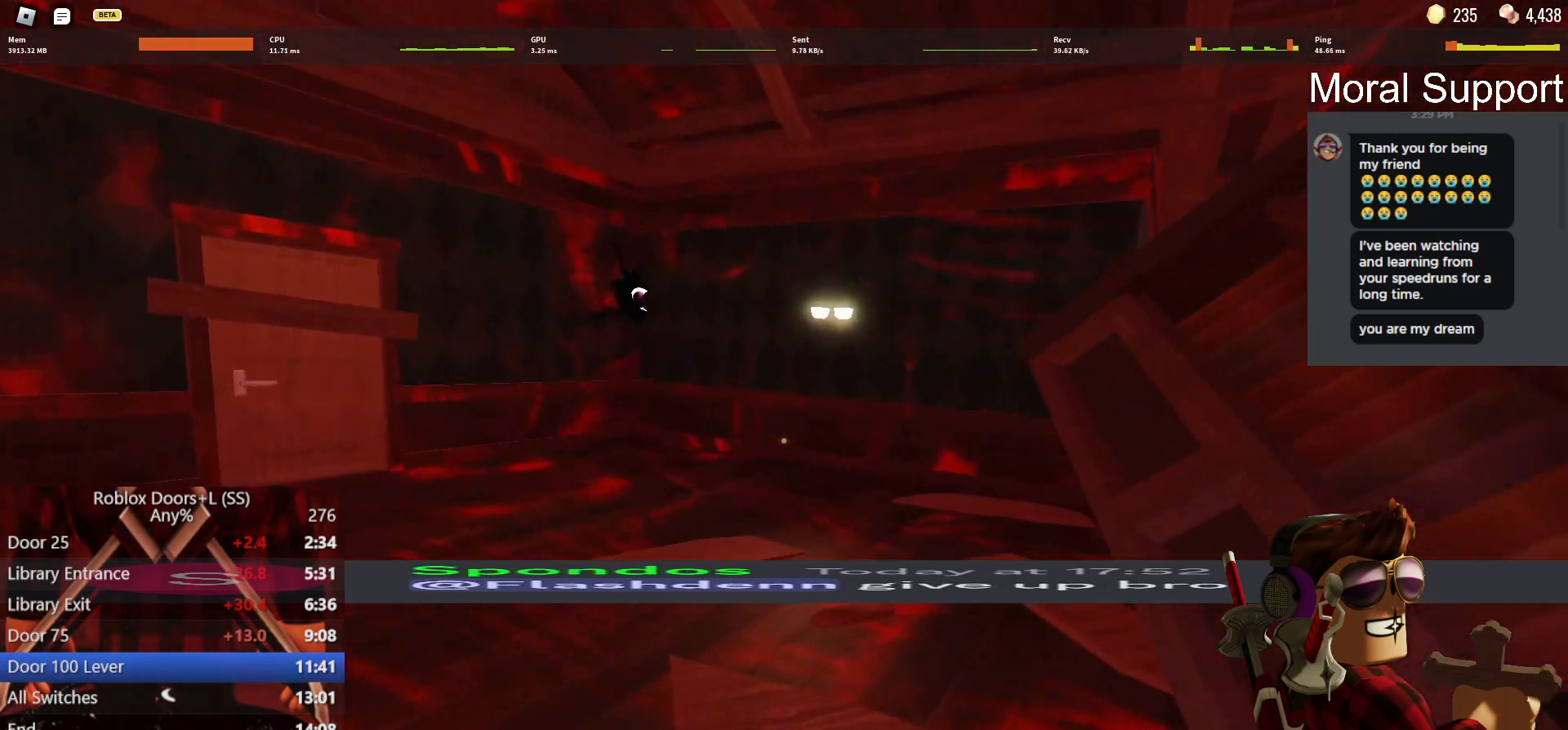
{"keys": ["w"], "mouse": [], "events": []}
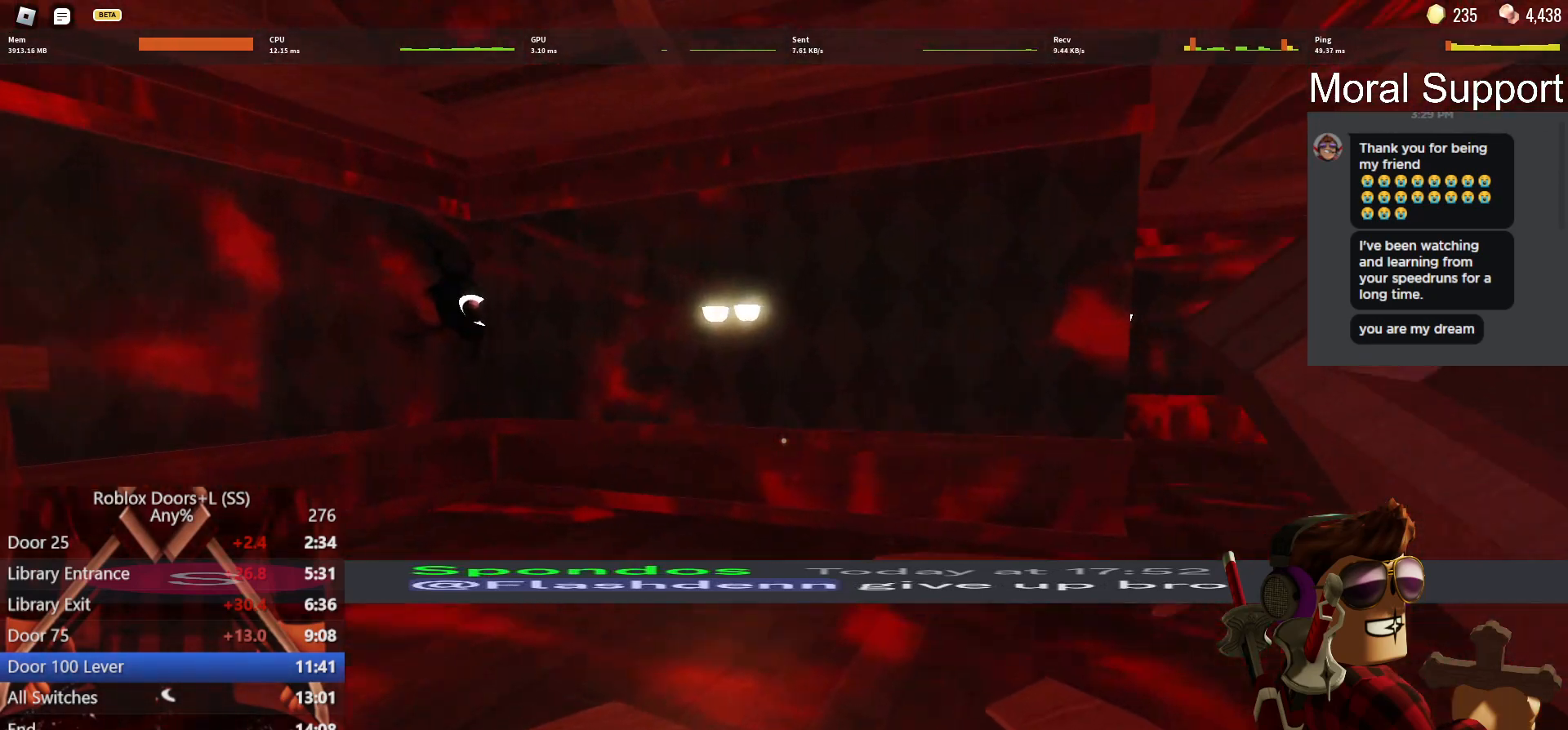
{"keys": ["w"], "mouse": [], "events": []}
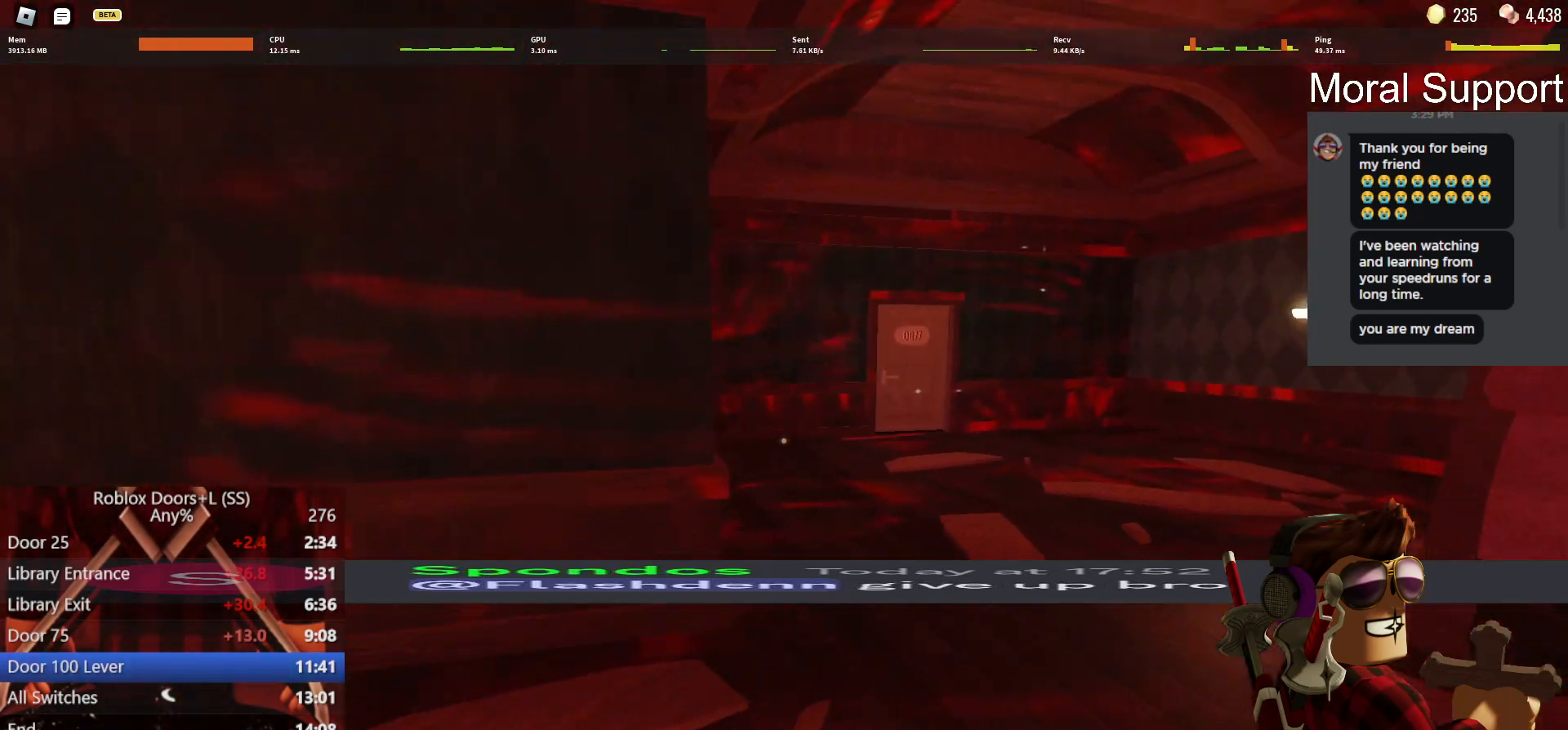
{"keys": ["w"], "mouse": [], "events": []}
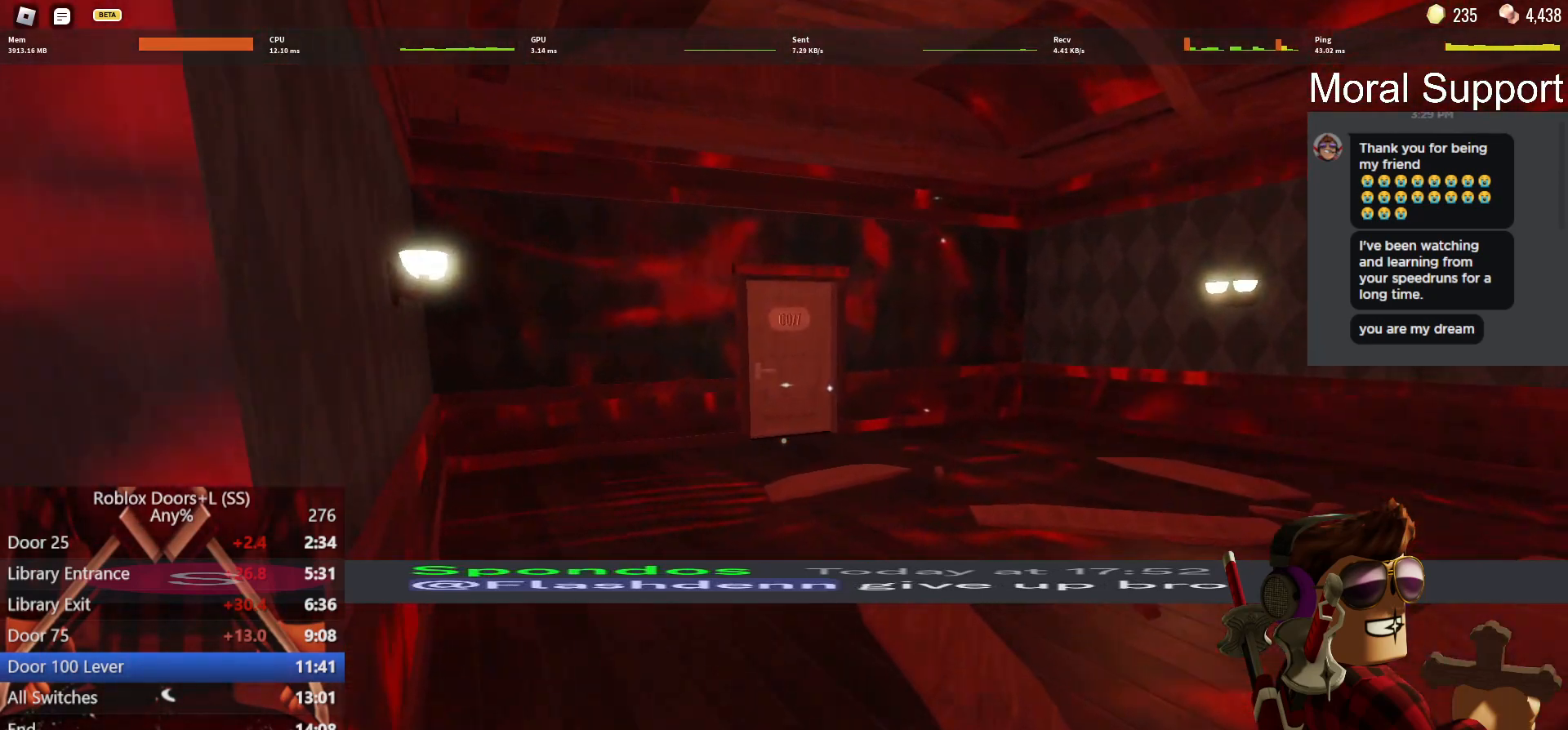
{"keys": ["w"], "mouse": [], "events": []}
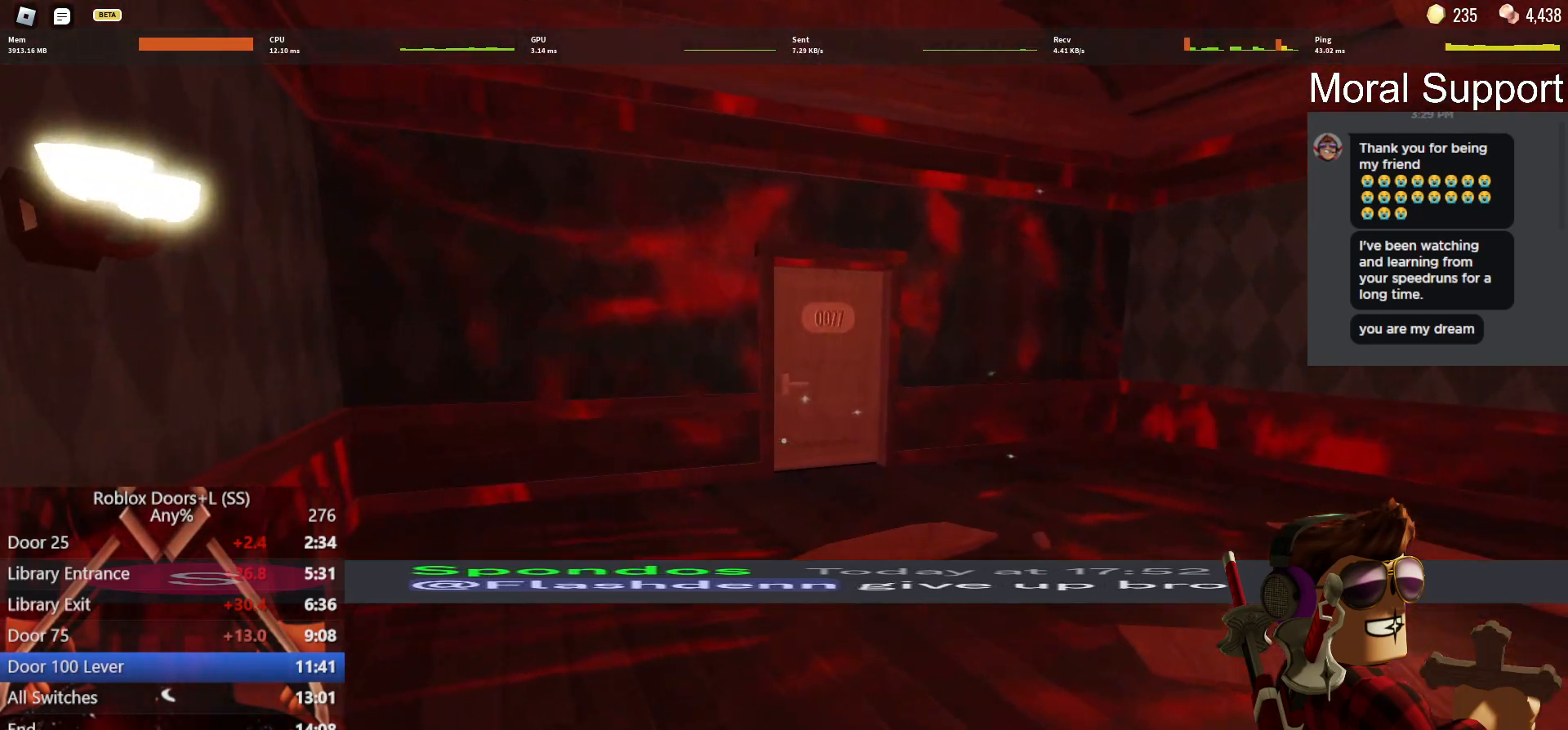
{"keys": ["w"], "mouse": [], "events": []}
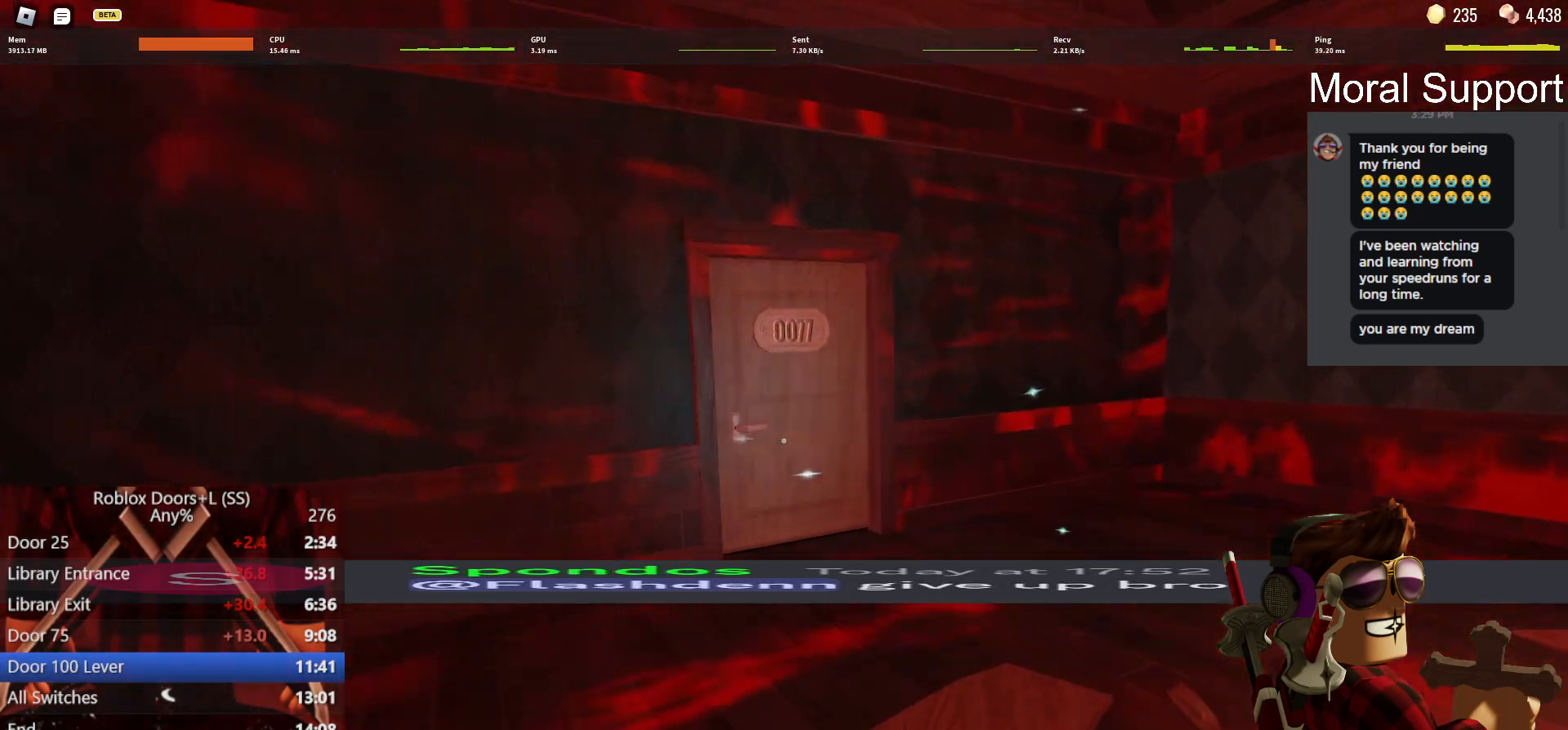
{"keys": ["w"], "mouse": [], "events": []}
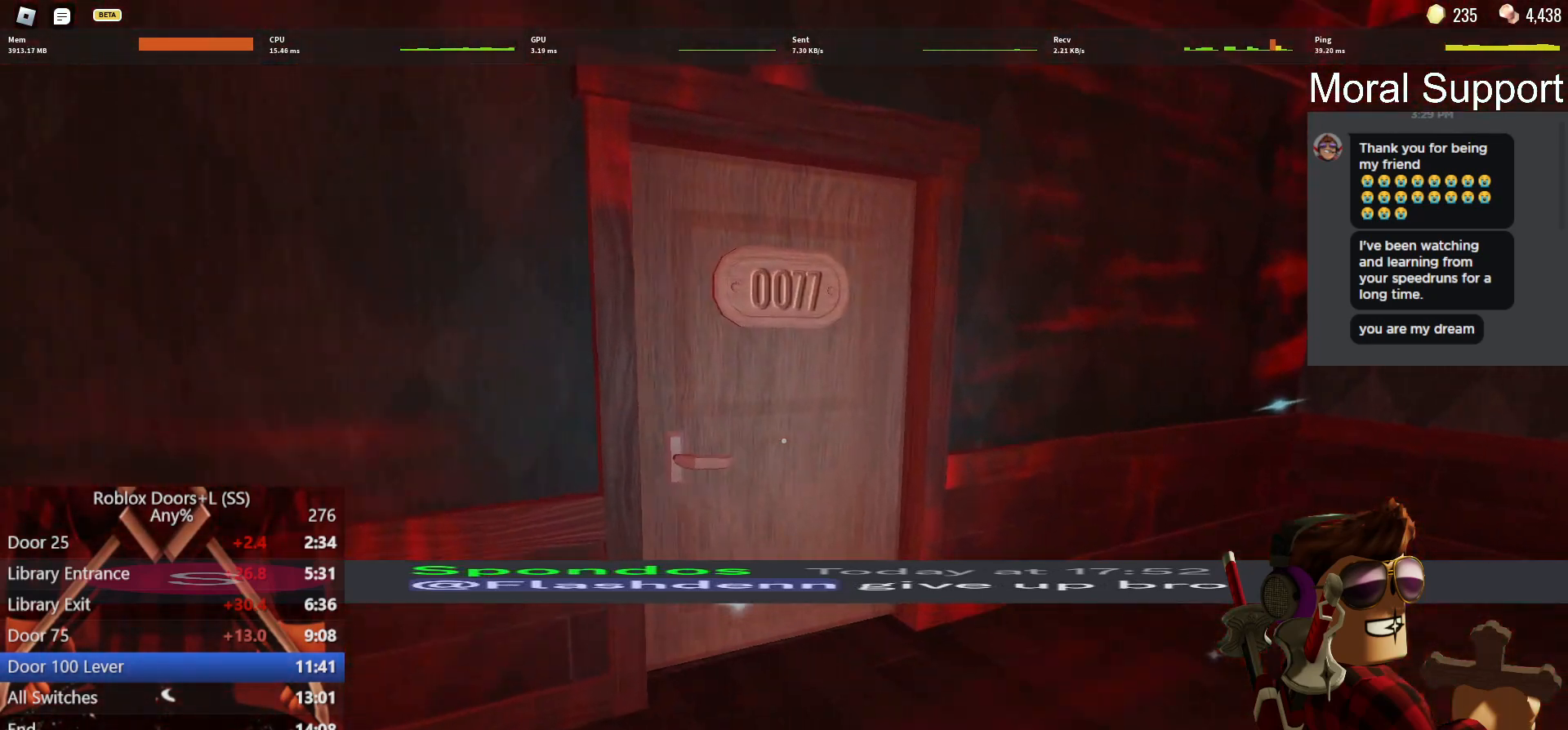
{"keys": ["w"], "mouse": [], "events": []}
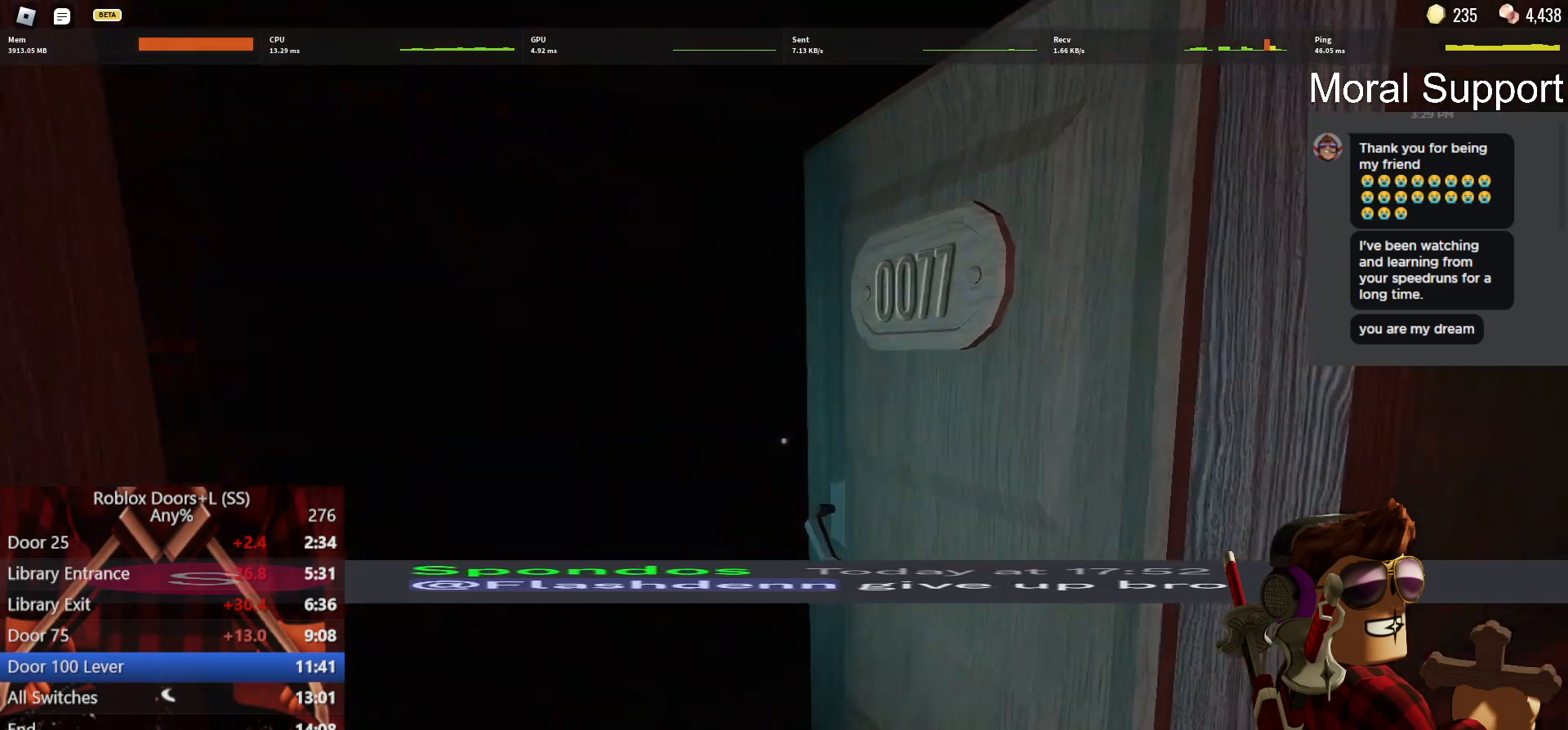
{"keys": ["w"], "mouse": [], "events": []}
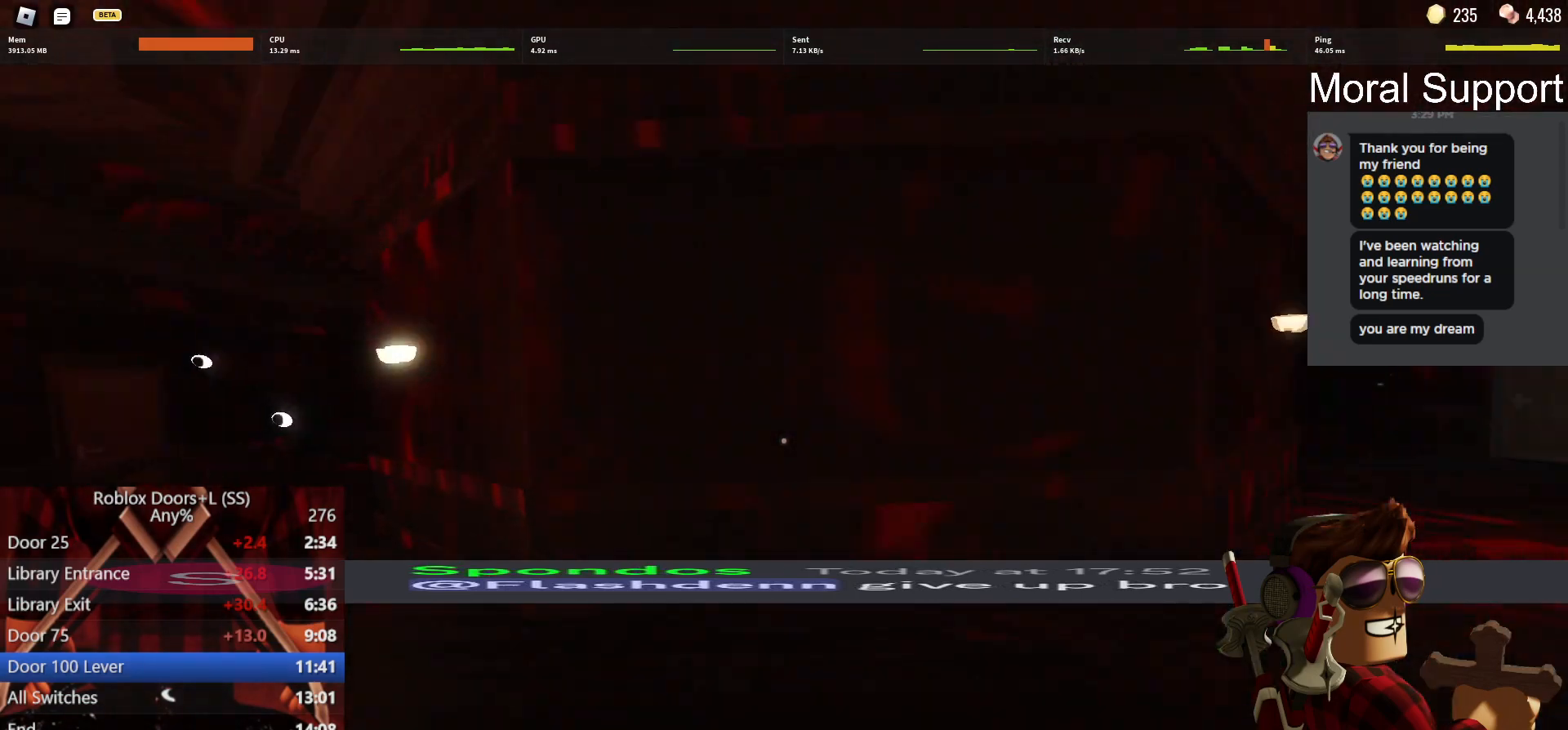
{"keys": ["w"], "mouse": [], "events": []}
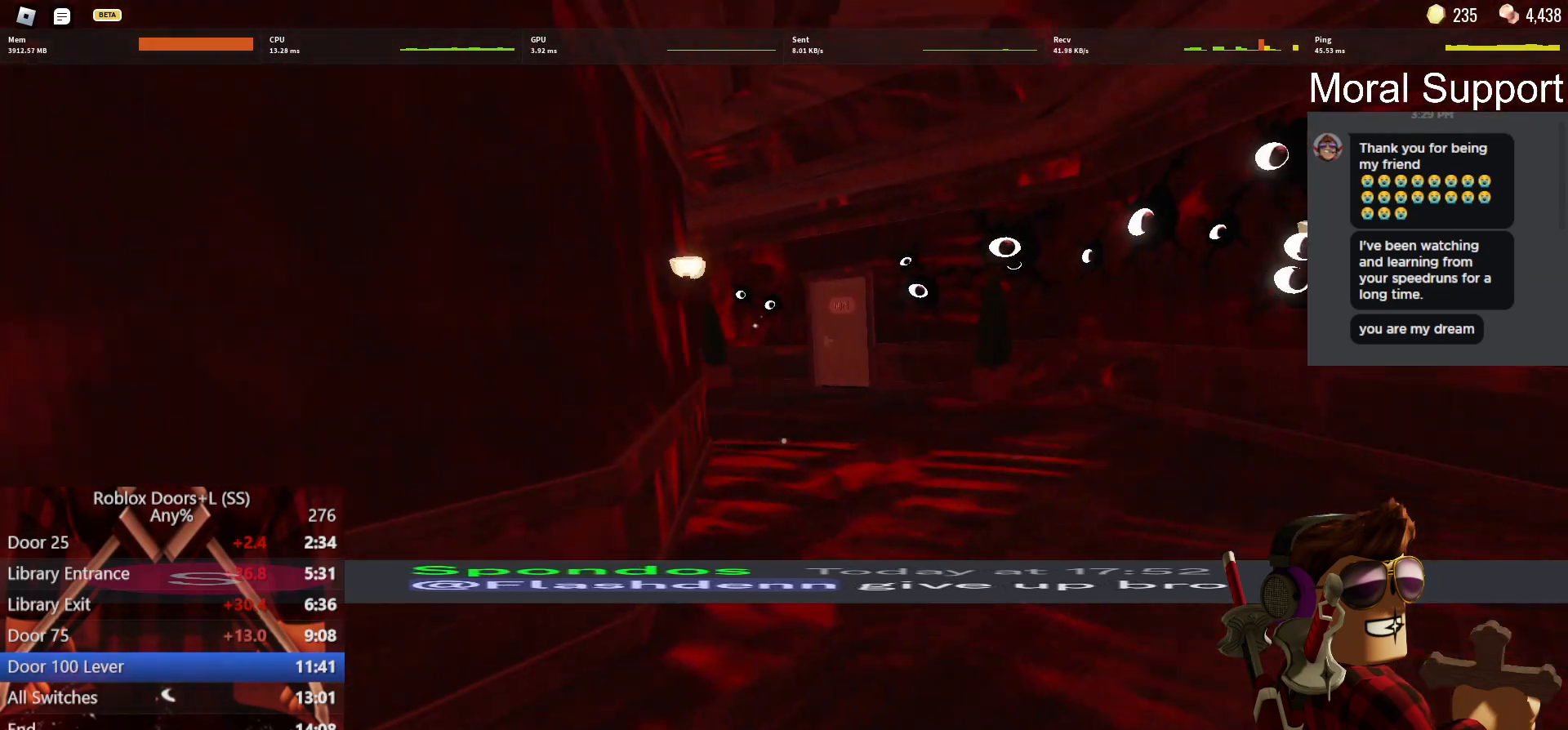
{"keys": ["w"], "mouse": [], "events": []}
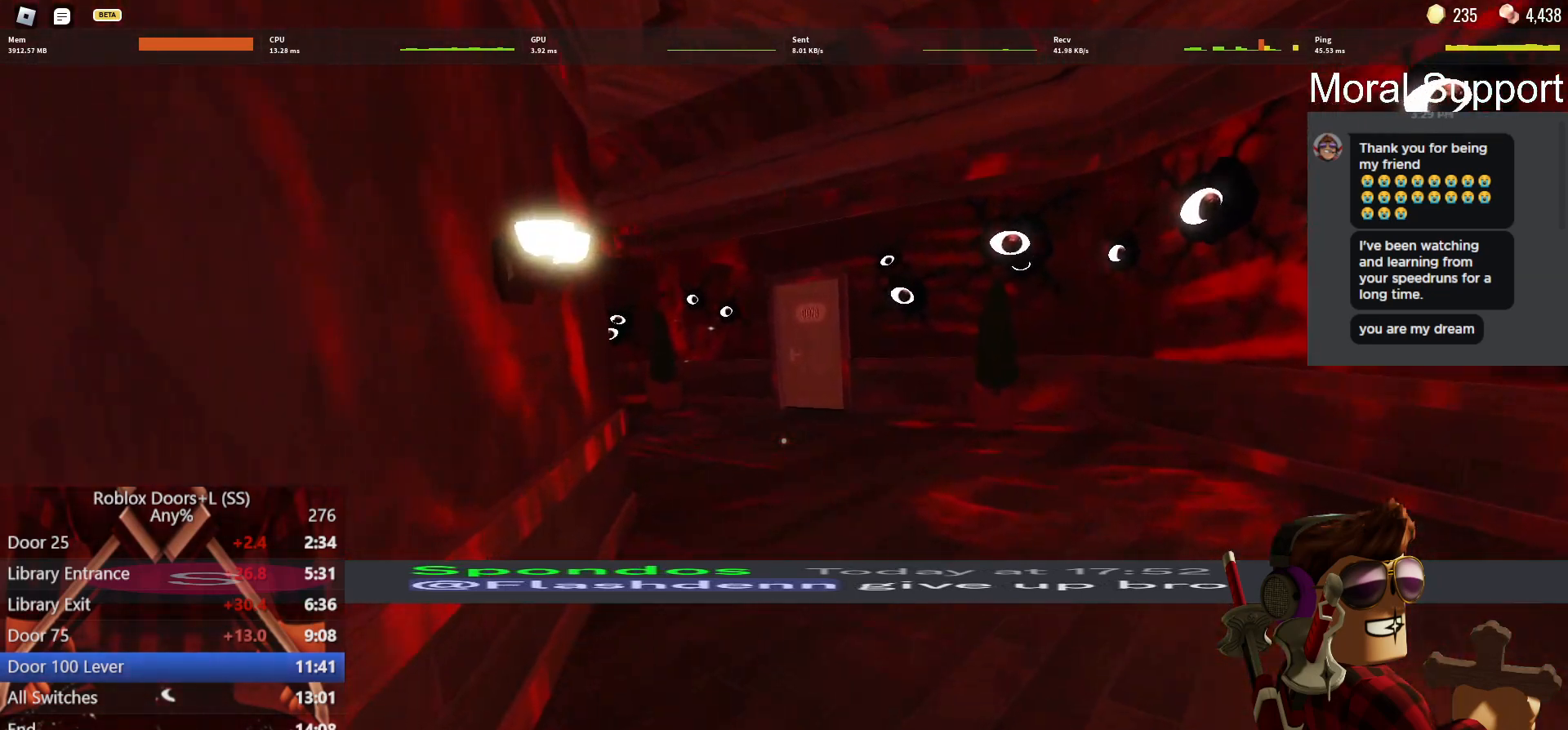
{"keys": ["w"], "mouse": [], "events": []}
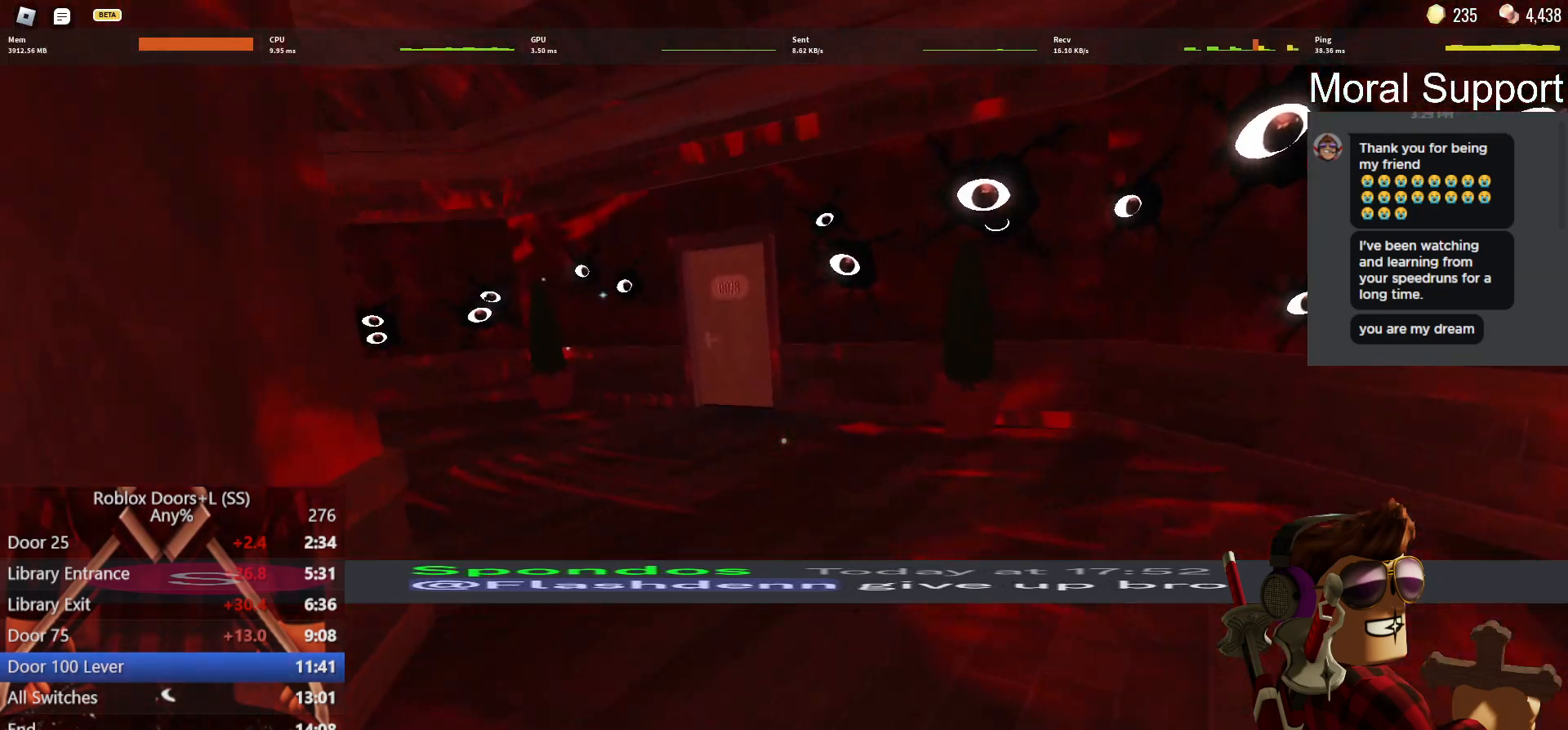
{"keys": ["w"], "mouse": [], "events": []}
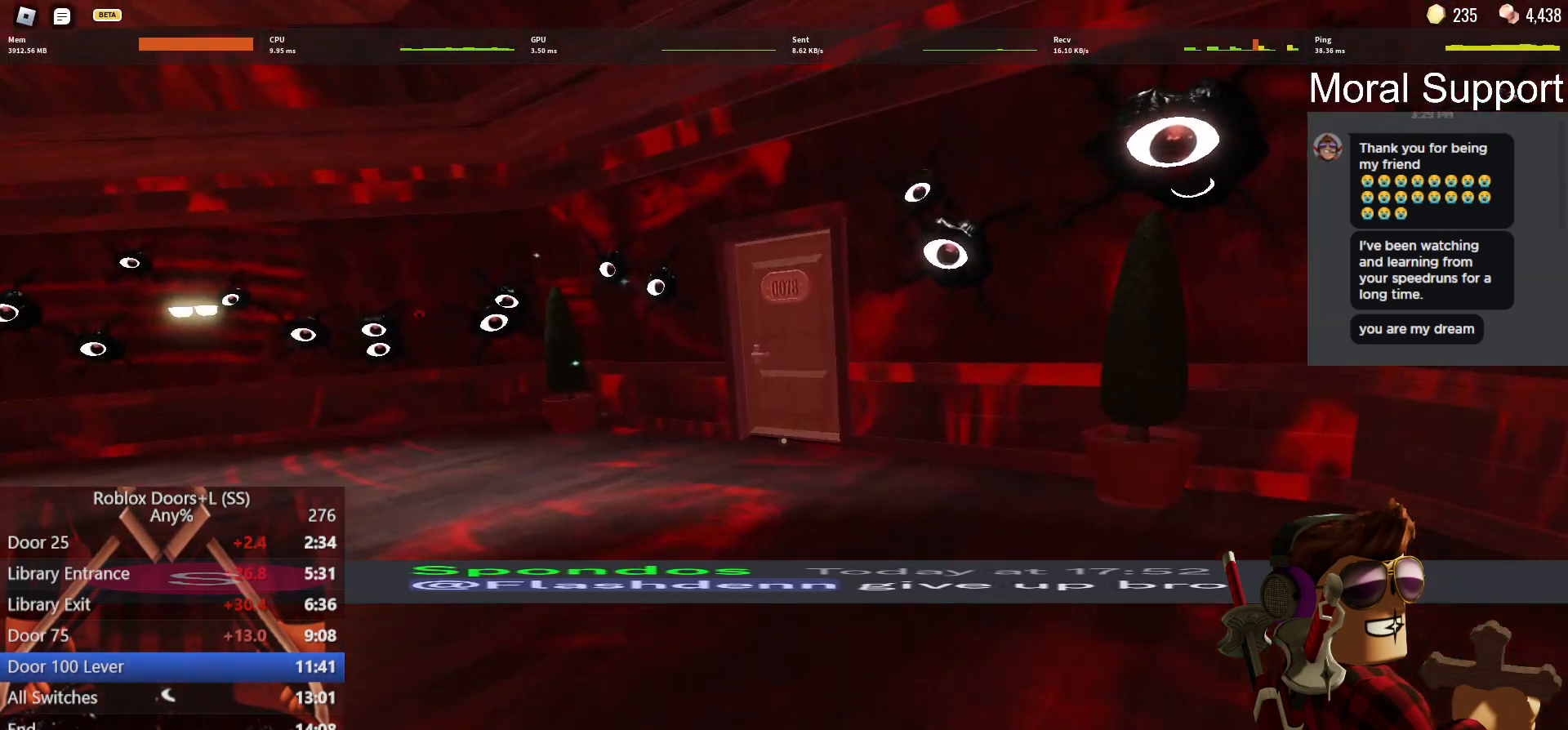
{"keys": ["w"], "mouse": [], "events": []}
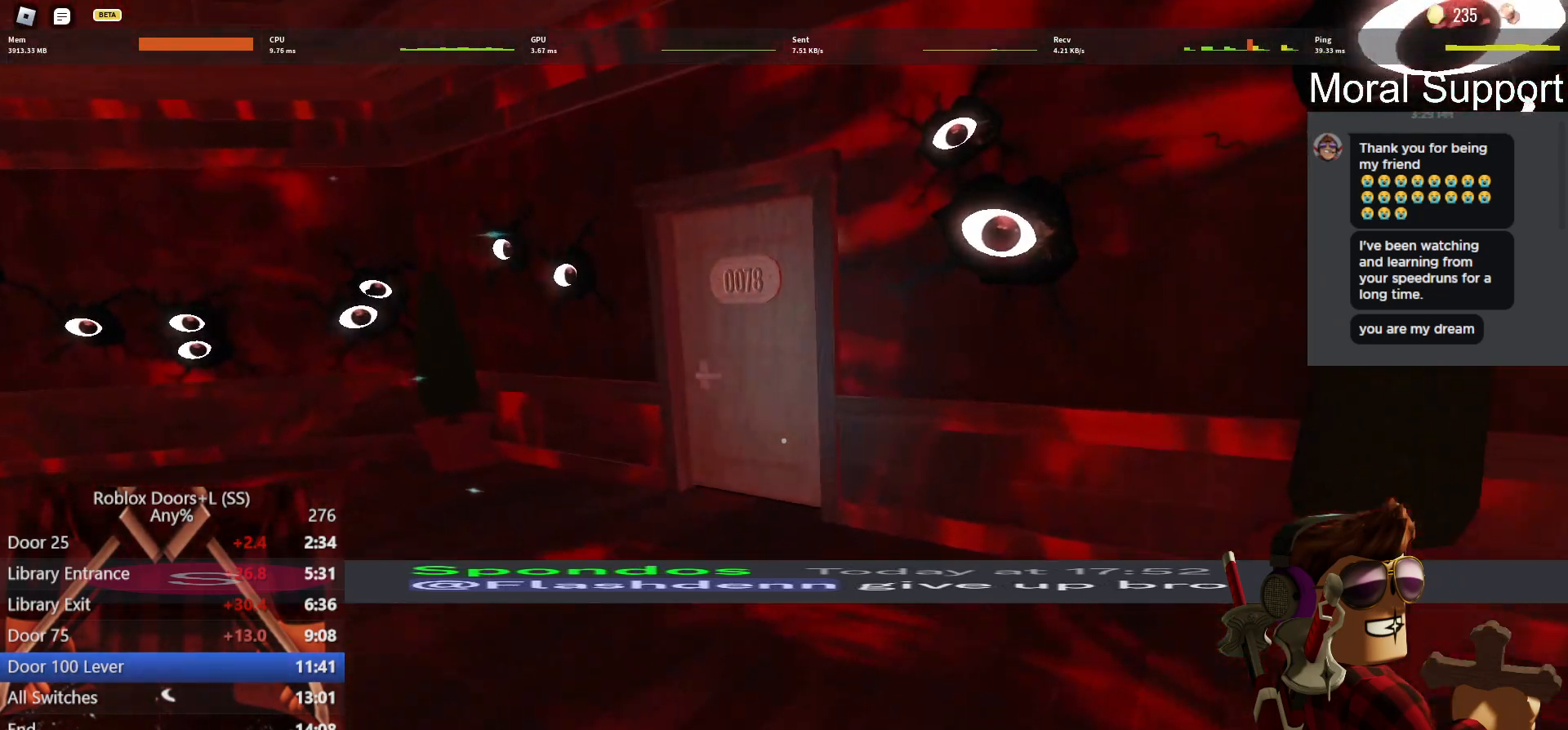
{"keys": ["2", "w"], "mouse": [], "events": [[50, "2", "down"], [133, "2", "up"], [467, "2", "down"]]}
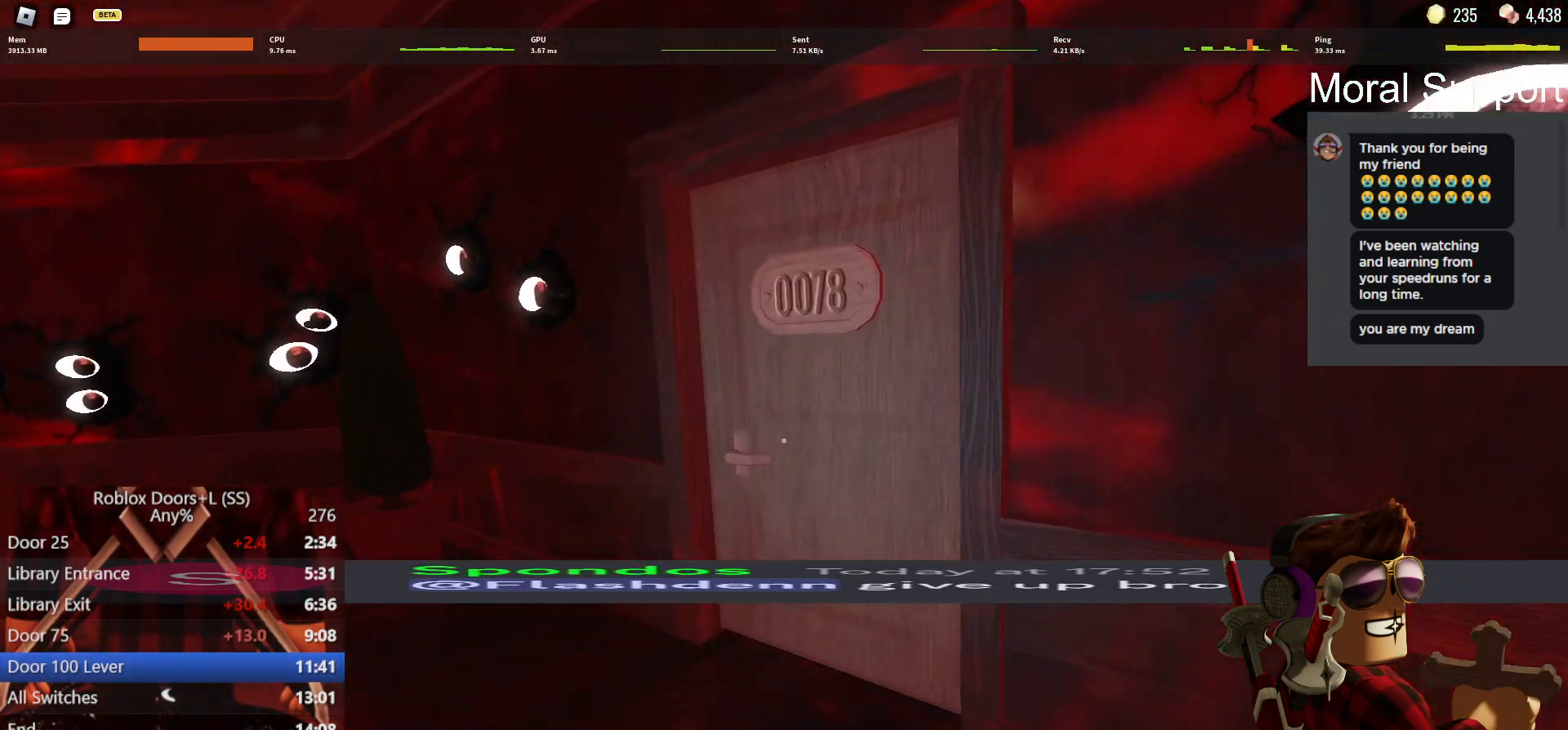
{"keys": ["w"], "mouse": [], "events": [[67, "2", "up"]]}
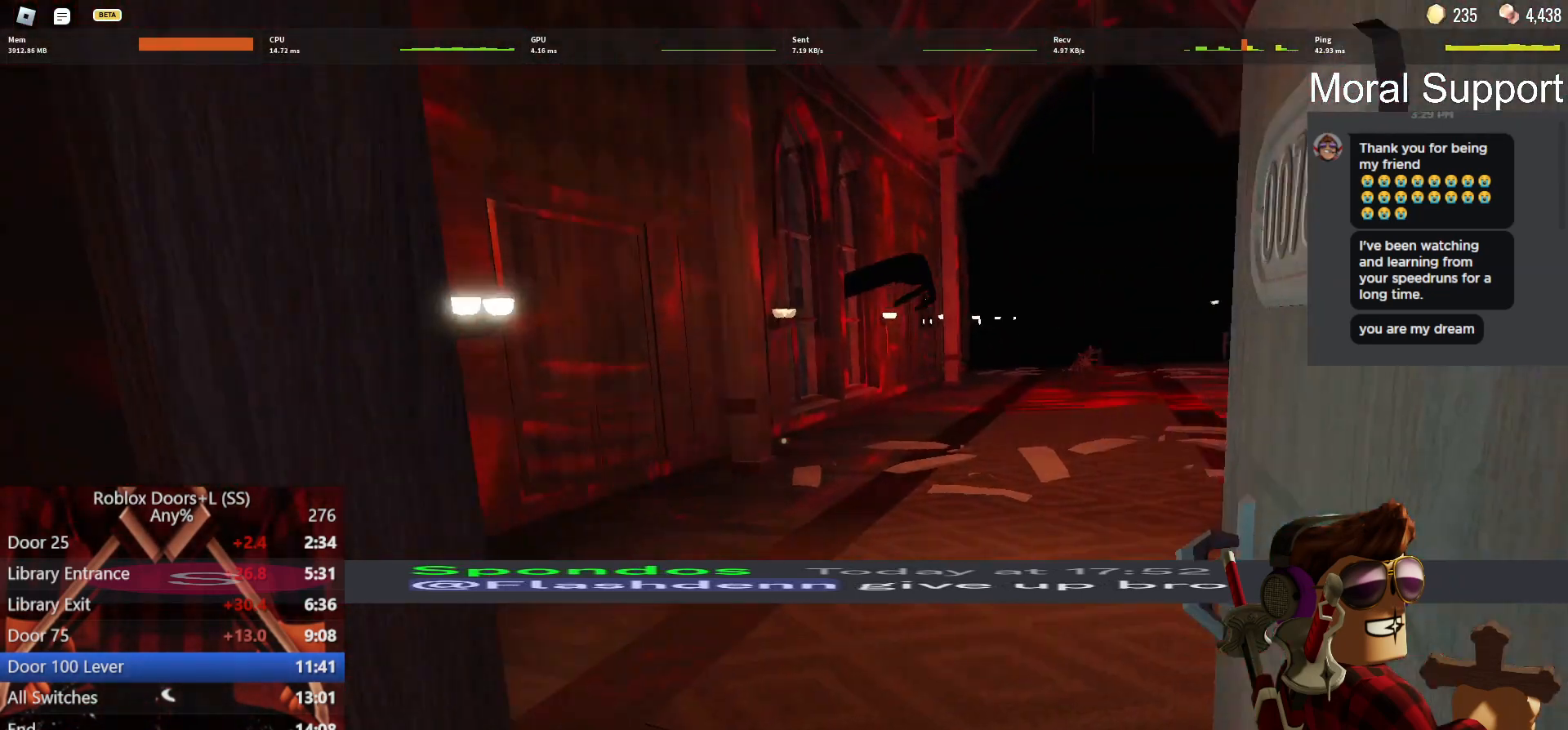
{"keys": ["w"], "mouse": [], "events": []}
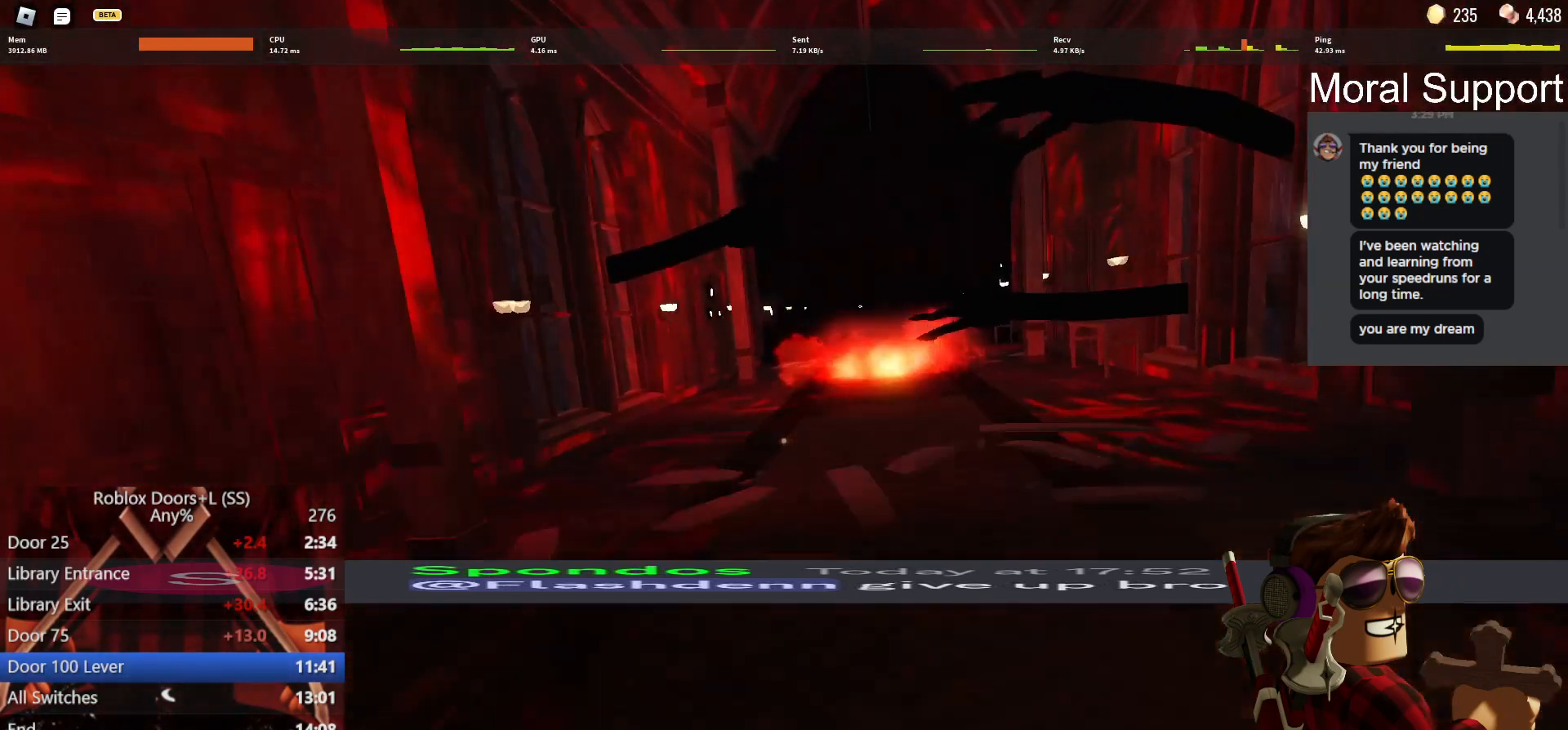
{"keys": ["w"], "mouse": [], "events": [[317, "2", "down"], [417, "2", "up"]]}